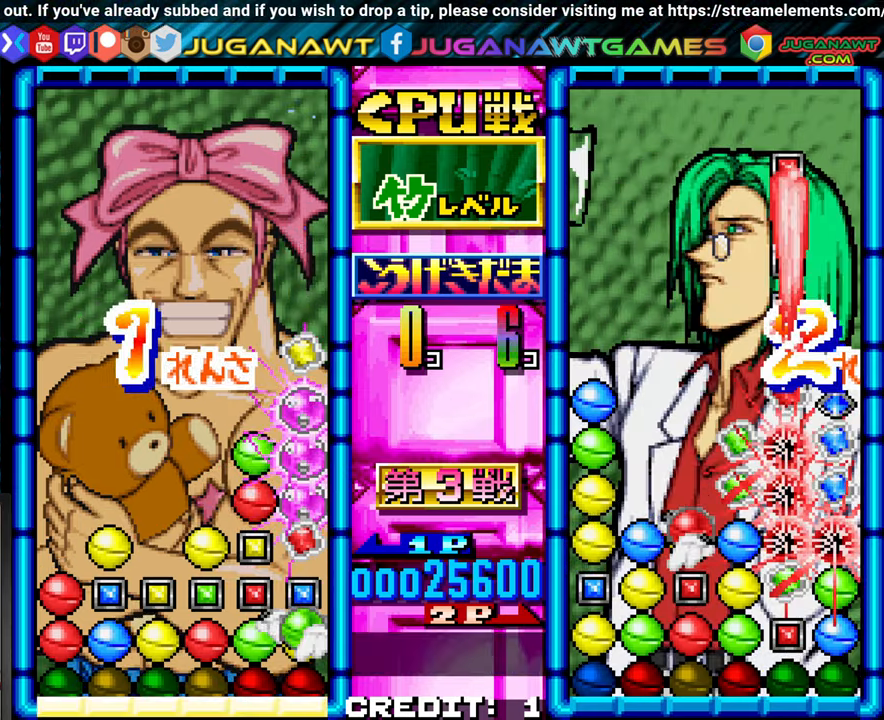
Gameplay with a controller (arcade stick); each line is a JSON object with the inputs held at the frame after it (dt_ms = milliseconds from this image to that frame). "events" lists button and stick changes between this image and that frame as [ms after this image, input, new state], when the widget could be followed in between. Not read: L3 R3.
{"dt_ms": 1000, "buttons": [], "left_stick": "center"}
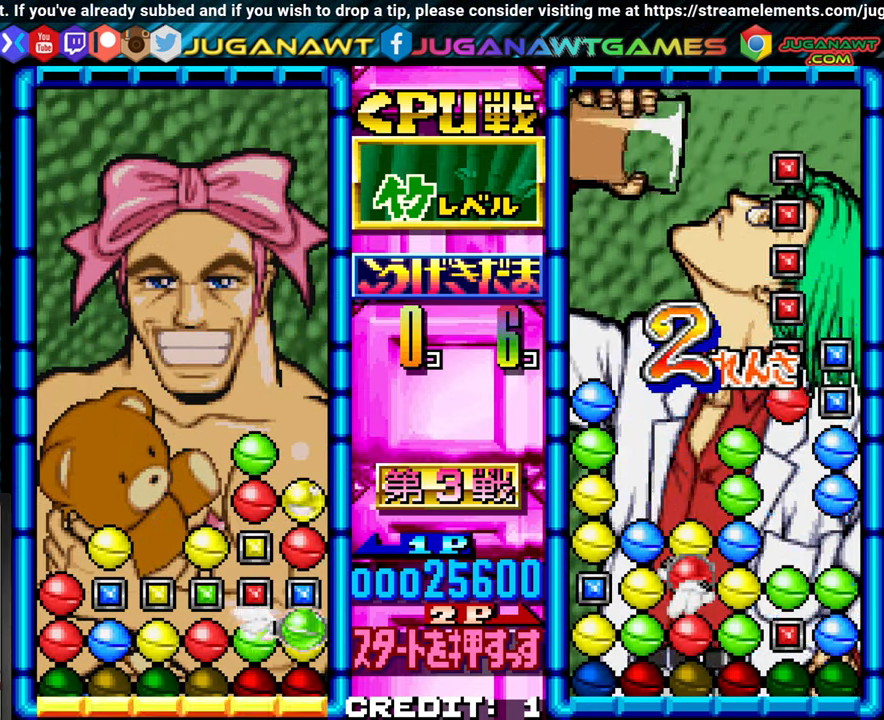
{"dt_ms": 500, "buttons": [], "left_stick": "left", "events": [[283, "SQUARE", "down"], [400, "SQUARE", "up"], [466, "left_stick", "left"]]}
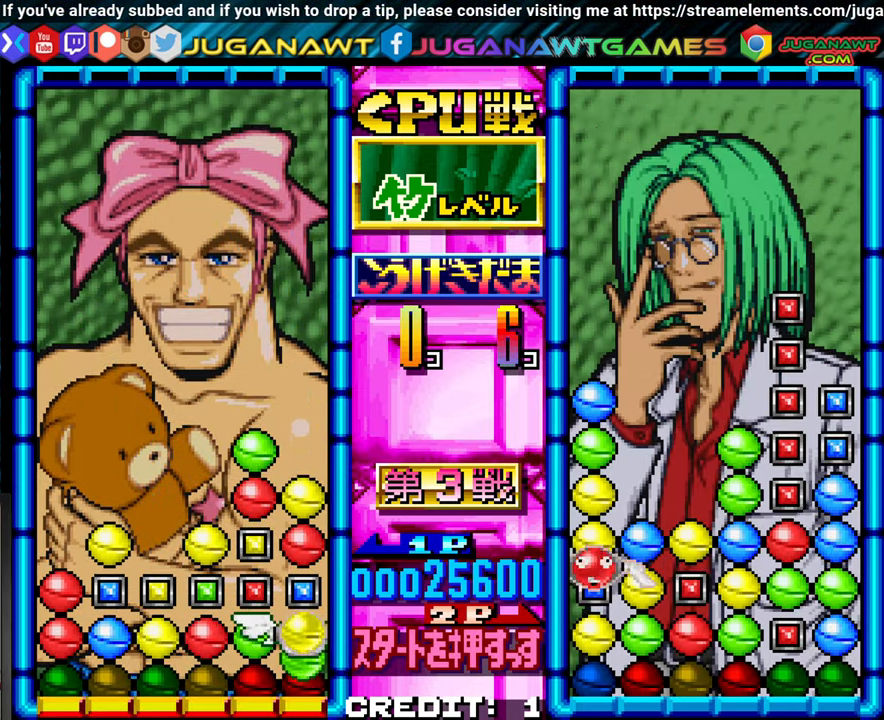
{"dt_ms": 500, "buttons": [], "left_stick": "center", "events": [[50, "left_stick", "center"], [183, "left_stick", "left"], [250, "left_stick", "center"], [350, "left_stick", "left"], [450, "left_stick", "center"]]}
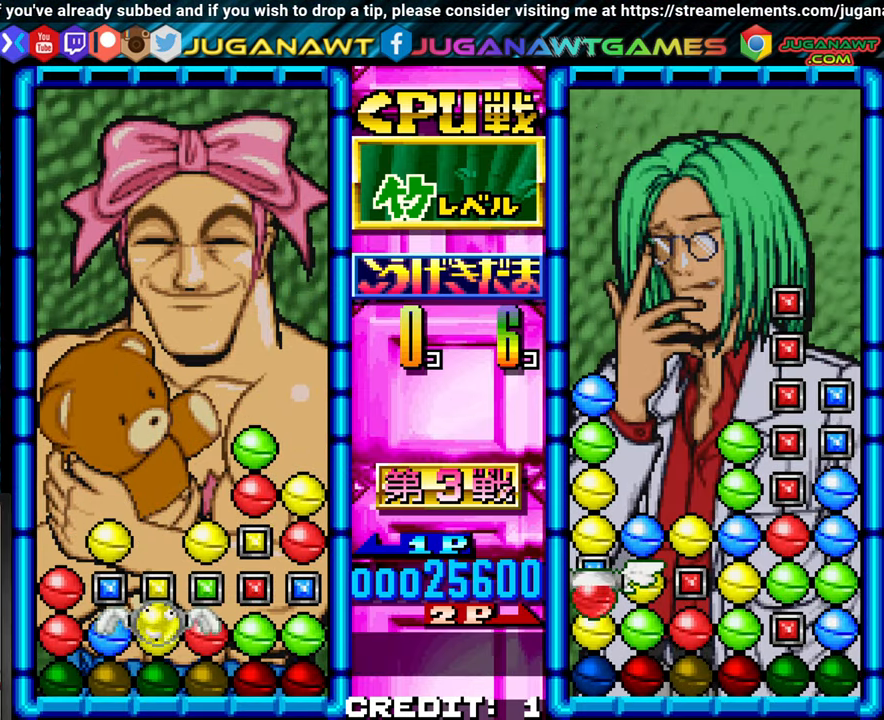
{"dt_ms": 500, "buttons": [], "left_stick": "center", "events": [[83, "left_stick", "up"], [150, "left_stick", "center"], [266, "left_stick", "up"], [350, "left_stick", "center"], [400, "SQUARE", "down"], [483, "SQUARE", "up"]]}
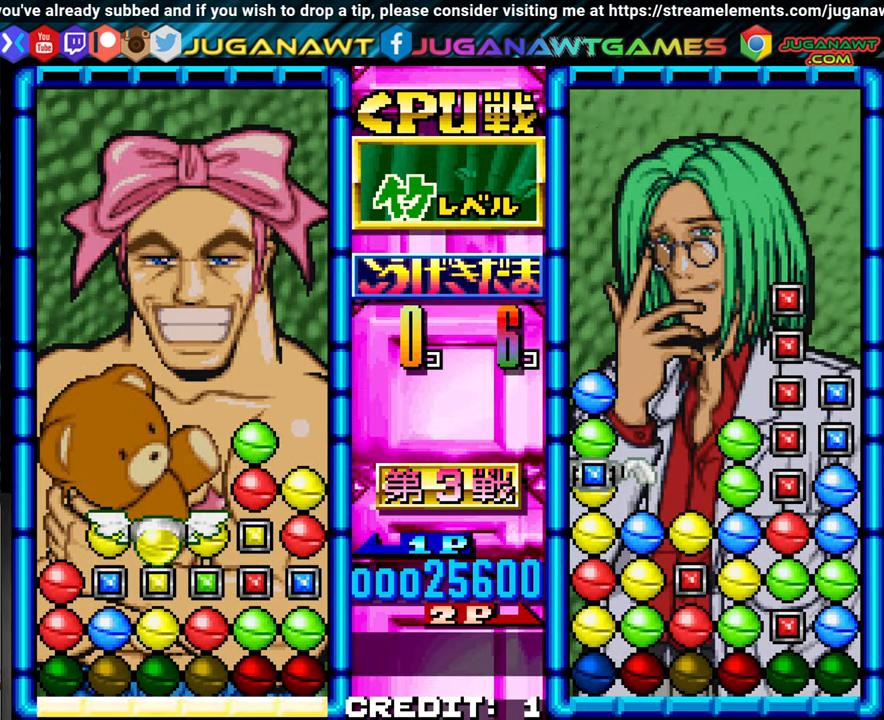
{"dt_ms": 1000, "buttons": [], "left_stick": "center"}
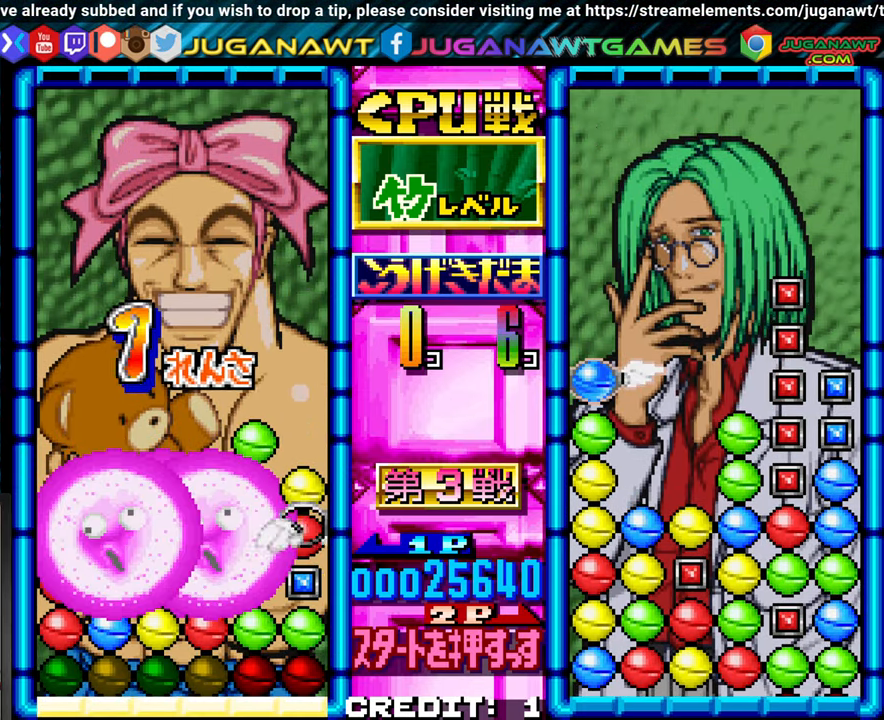
{"dt_ms": 500, "buttons": [], "left_stick": "center", "events": [[83, "left_stick", "left"], [166, "left_stick", "center"]]}
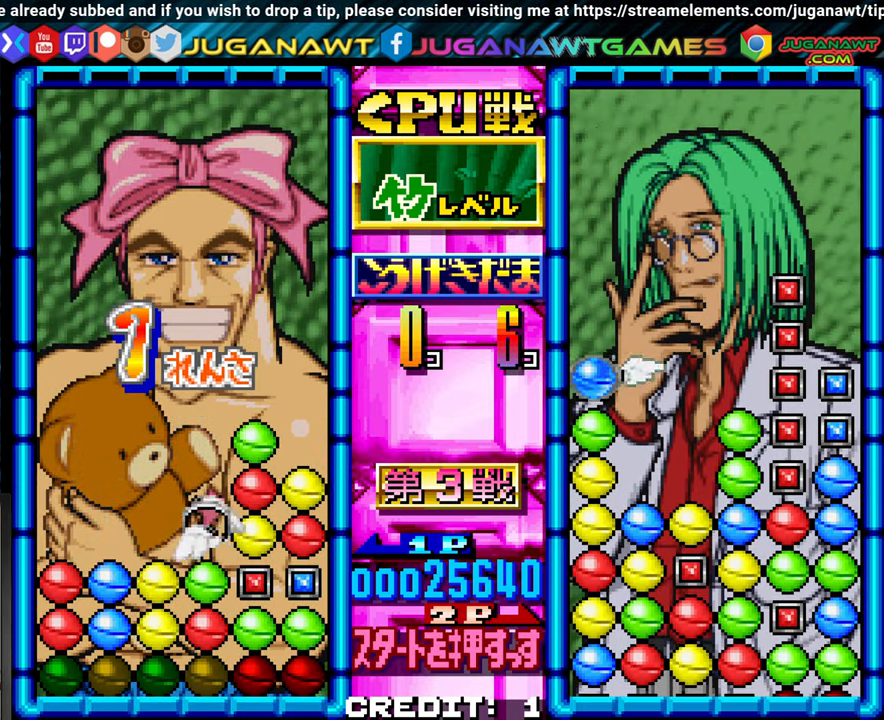
{"dt_ms": 500, "buttons": ["SQUARE"], "left_stick": "center"}
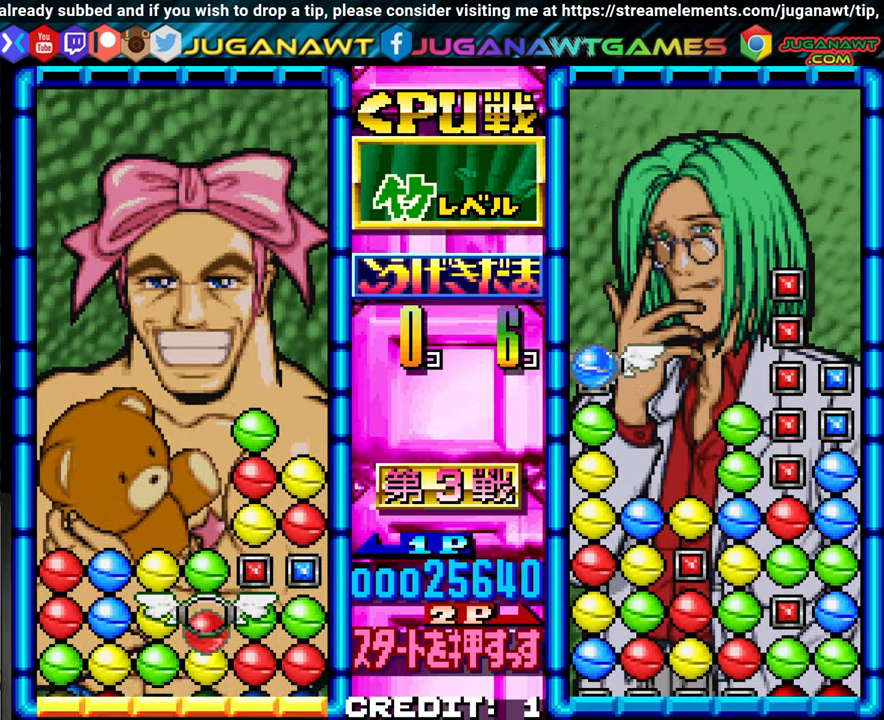
{"dt_ms": 500, "buttons": [], "left_stick": "up"}
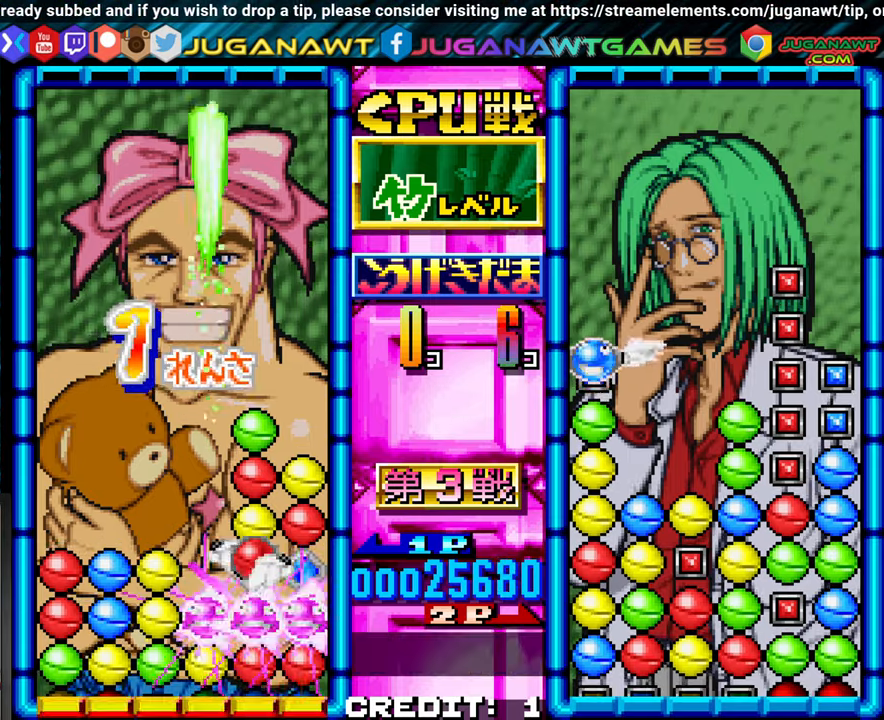
{"dt_ms": 500, "buttons": [], "left_stick": "center", "events": [[33, "left_stick", "center"], [150, "left_stick", "up"], [217, "left_stick", "center"]]}